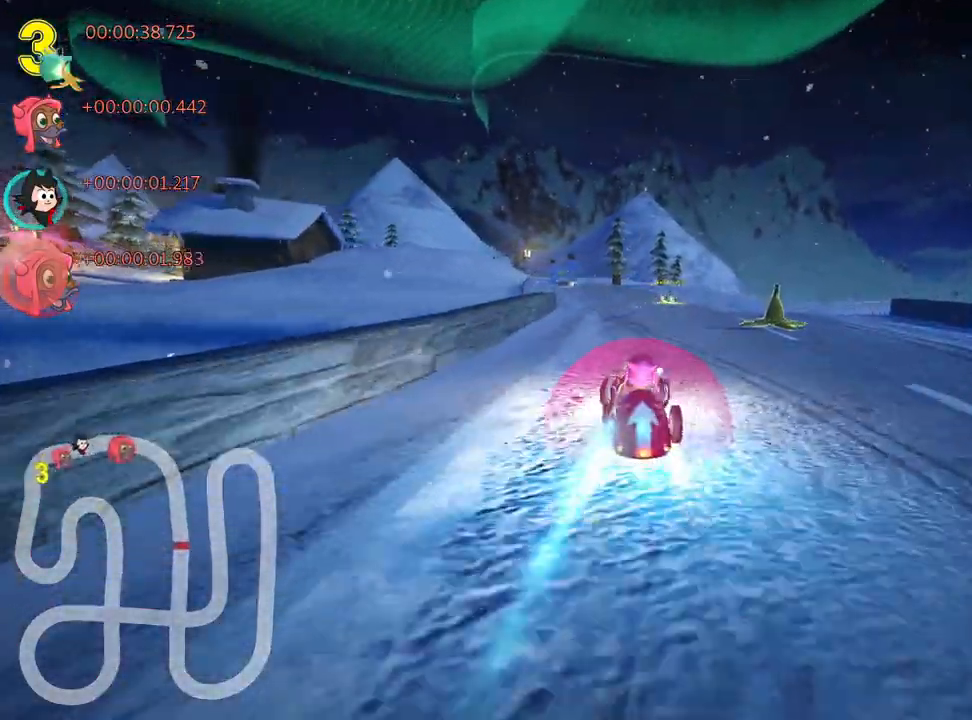
Gameplay with keyboard; each line is a JSON object with the keys held at the frame after it. "events" lists presses ("down") and releases ("up") of "down", "fire", "left", "look", "nitro", "right", "skid" and "up" between this image and that frame as [ms after this image, input, new state], when the widget could be followed in between. No other keys are recorded. Mouse input is not recorded. Key names are as the overlay labels them; some are game actions (e.g. jump) rather than physical keys.
{"keys": ["left", "skid", "up"], "events": [[467, "left", "down"], [500, "skid", "down"]]}
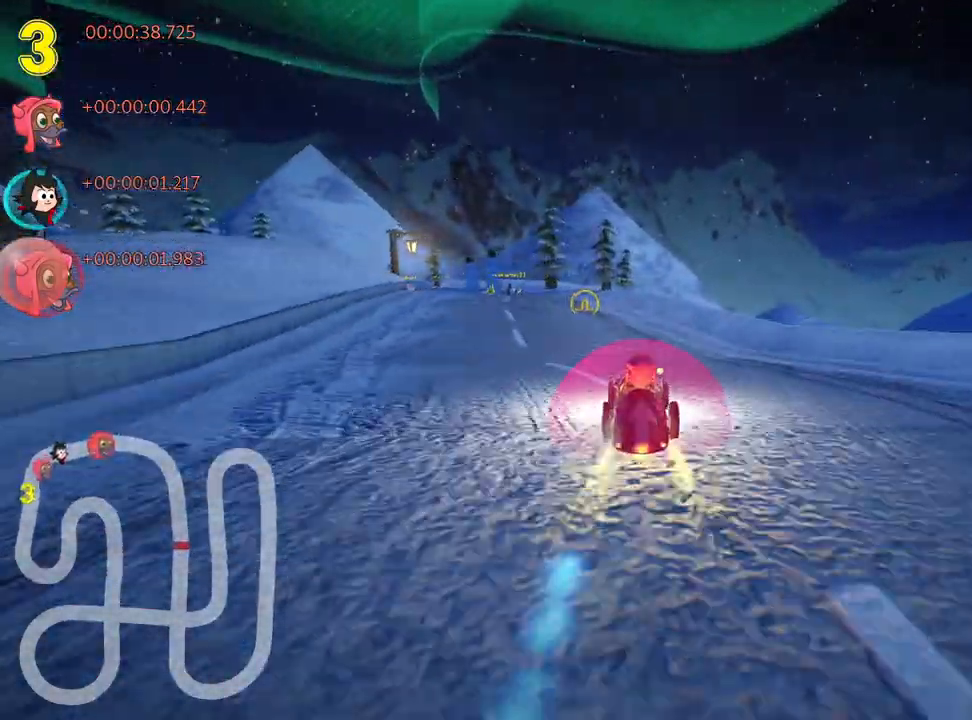
{"keys": ["skid", "up"], "events": [[217, "left", "up"]]}
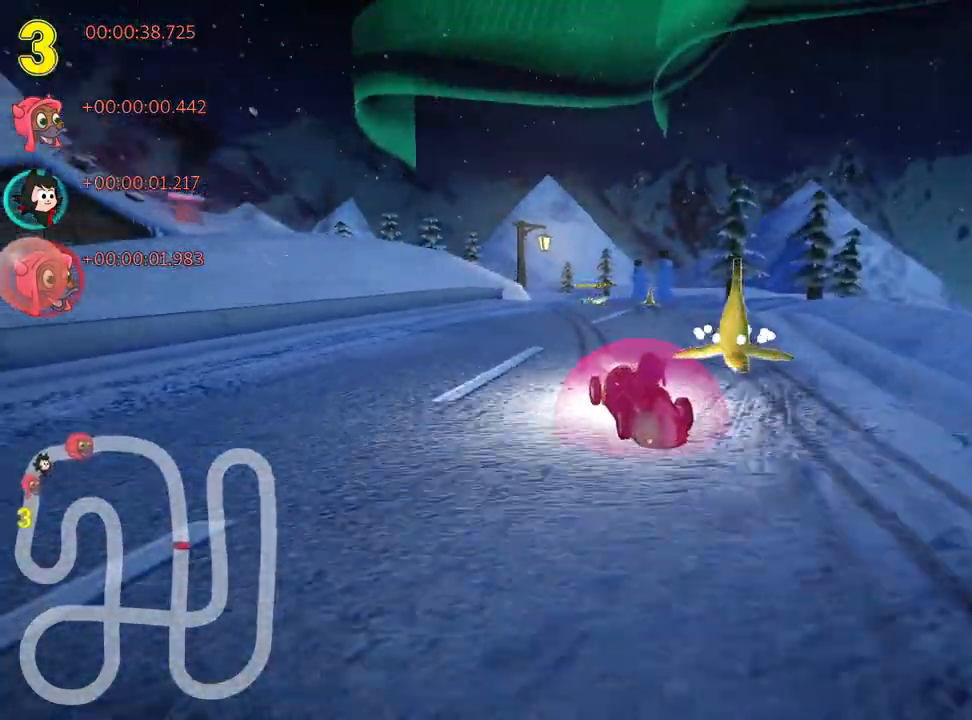
{"keys": ["right", "skid", "up"], "events": [[33, "right", "down"]]}
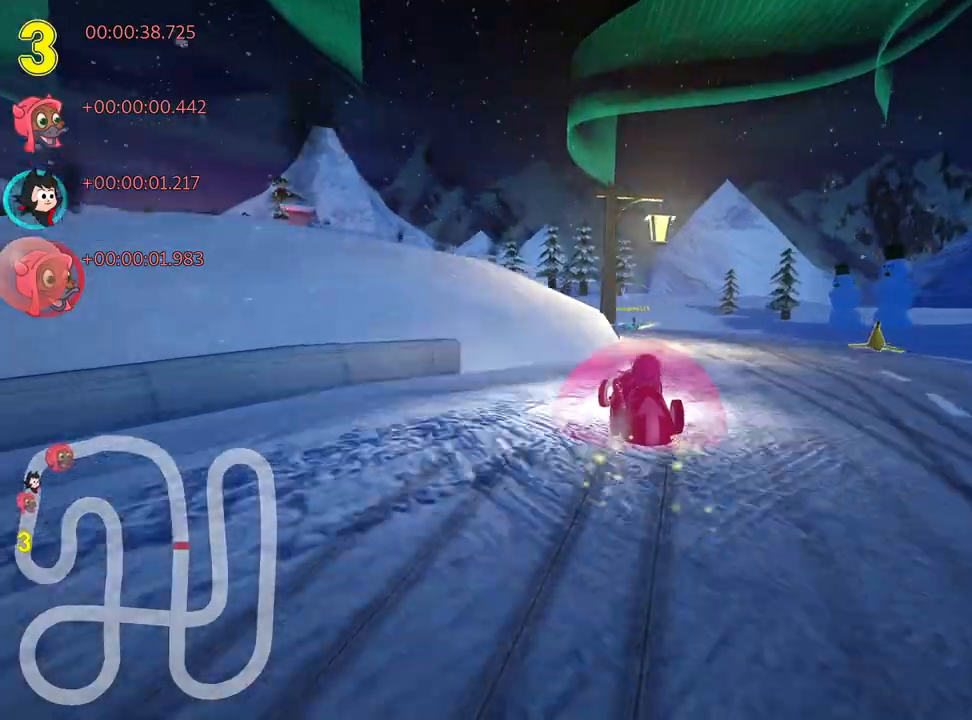
{"keys": ["left", "skid", "up"], "events": [[267, "left", "down"], [367, "right", "up"]]}
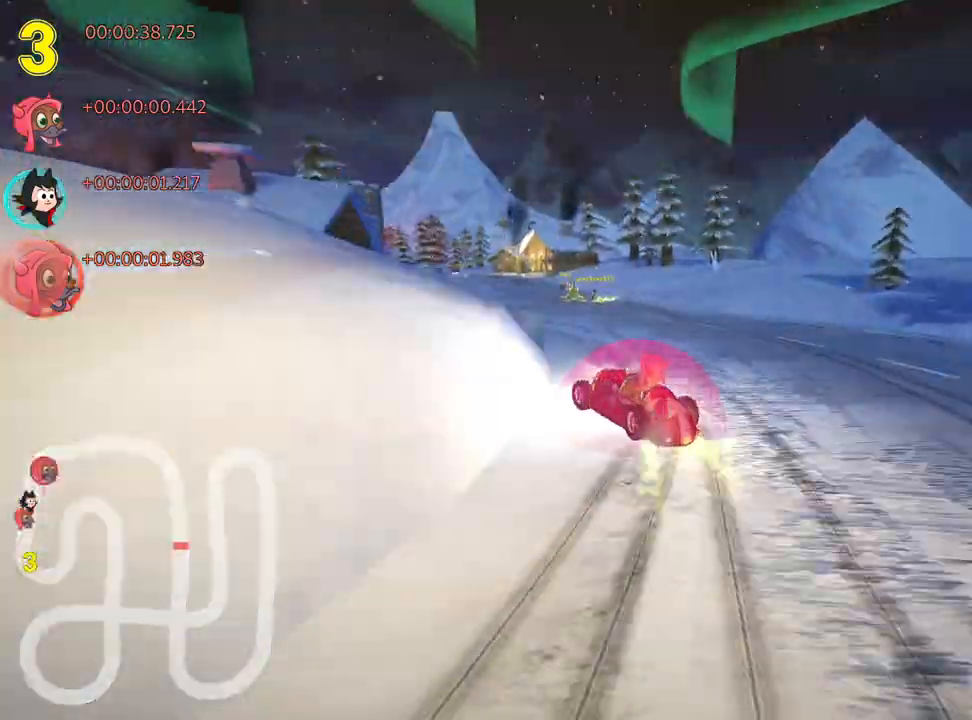
{"keys": ["right", "skid", "up"], "events": [[150, "right", "down"], [200, "left", "up"]]}
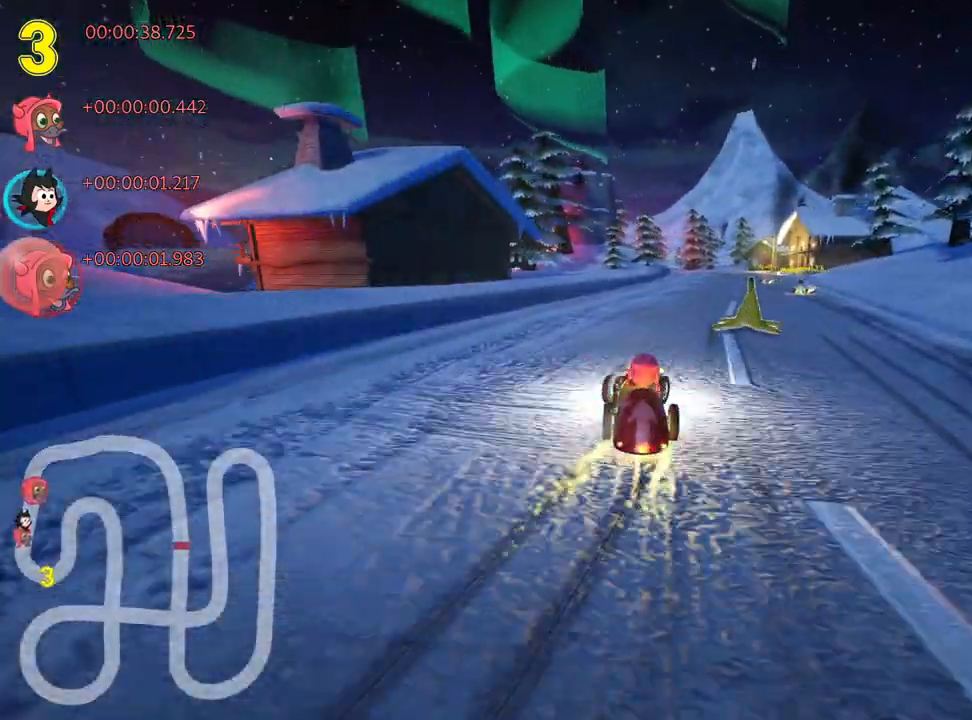
{"keys": ["nitro", "right", "up"], "events": [[467, "skid", "up"], [500, "nitro", "down"]]}
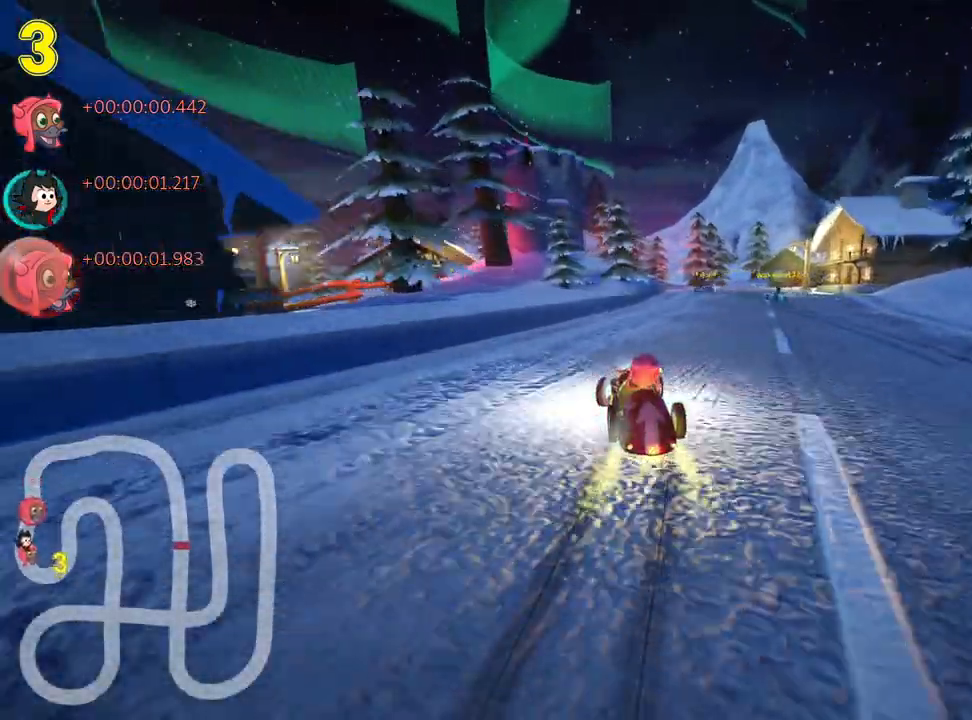
{"keys": ["up"], "events": [[100, "right", "up"], [150, "nitro", "up"]]}
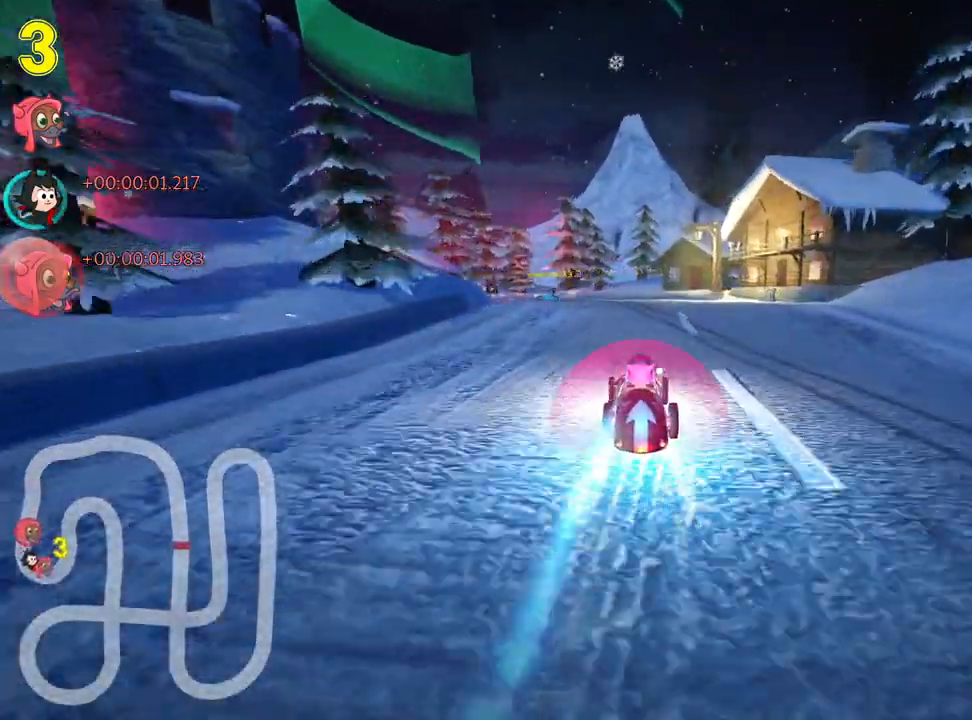
{"keys": ["left", "skid", "up"], "events": [[17, "left", "down"], [17, "skid", "down"]]}
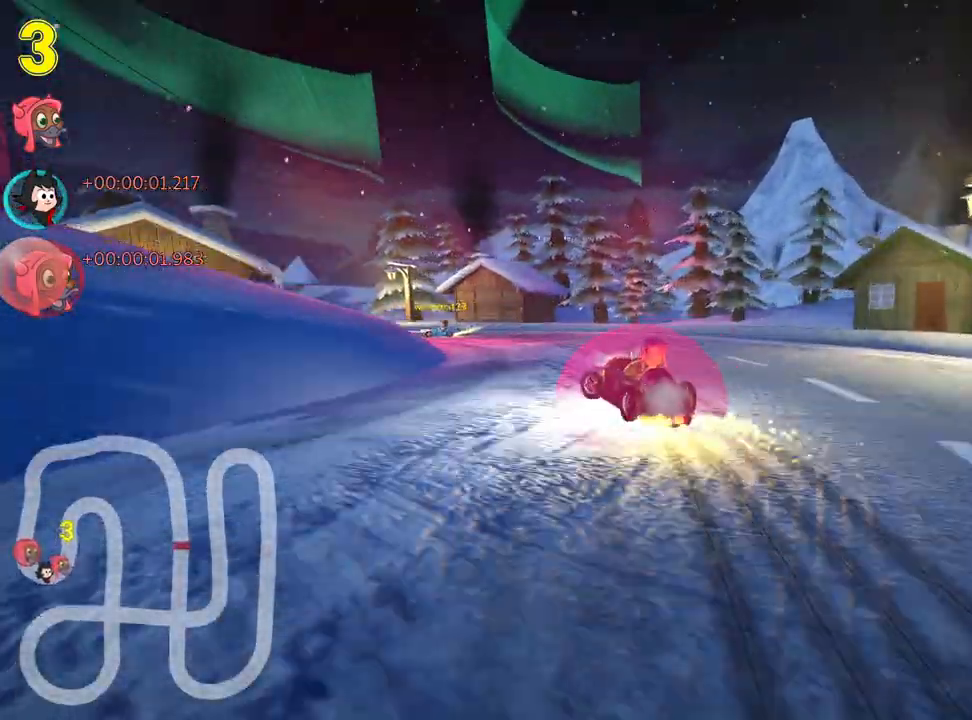
{"keys": ["left", "up"], "events": [[467, "skid", "up"]]}
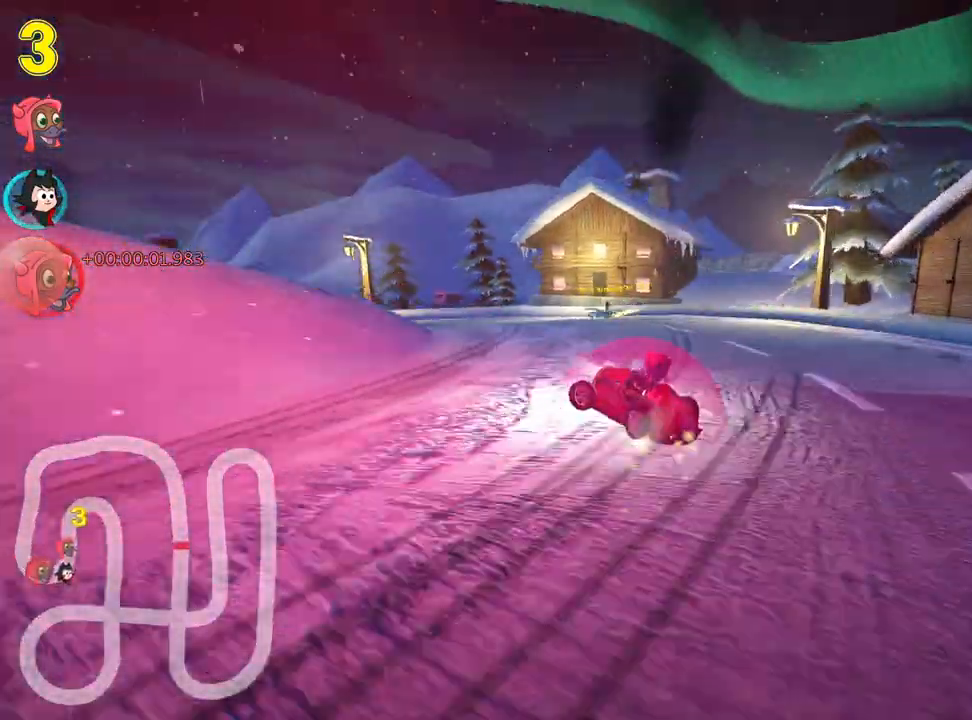
{"keys": ["left", "up"], "events": []}
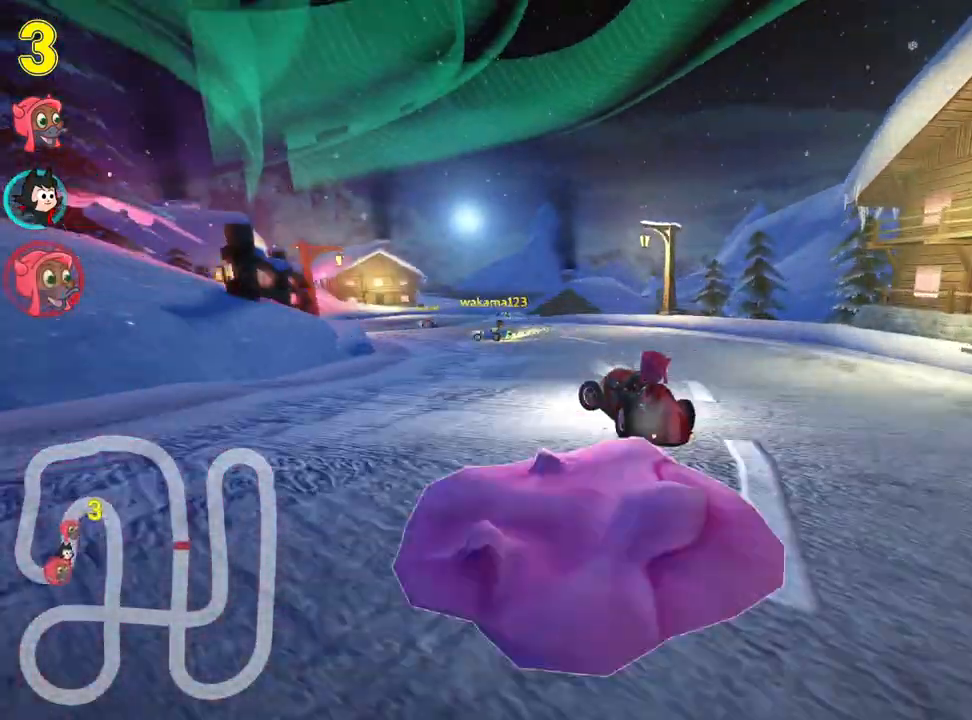
{"keys": ["right", "skid", "up"], "events": [[100, "left", "up"], [283, "skid", "down"], [317, "right", "down"]]}
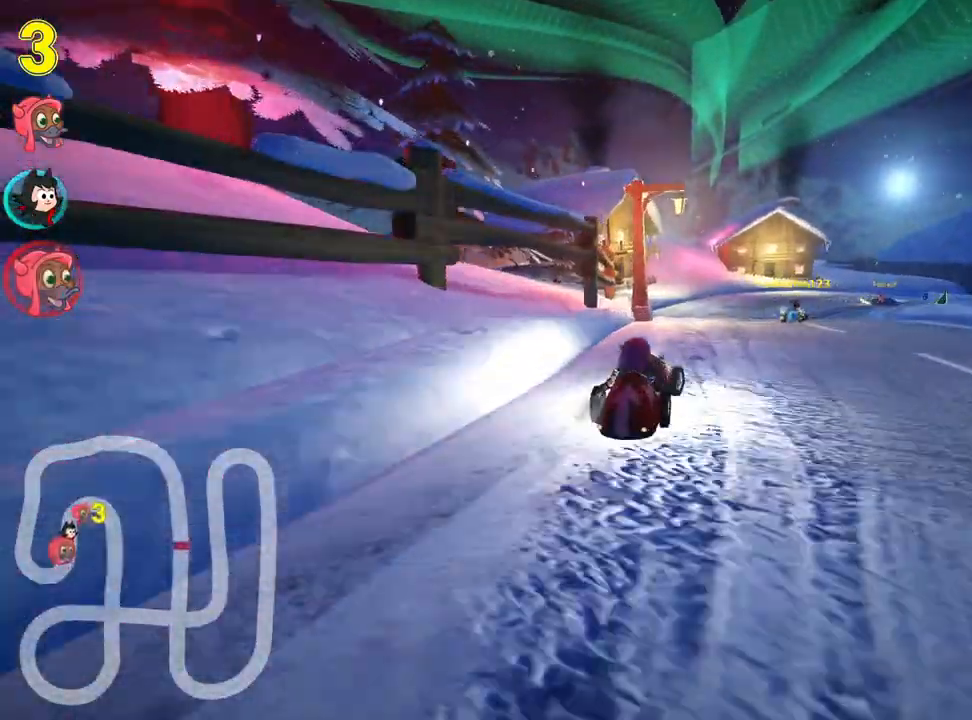
{"keys": ["skid", "up"], "events": [[350, "right", "up"], [383, "left", "down"], [483, "left", "up"]]}
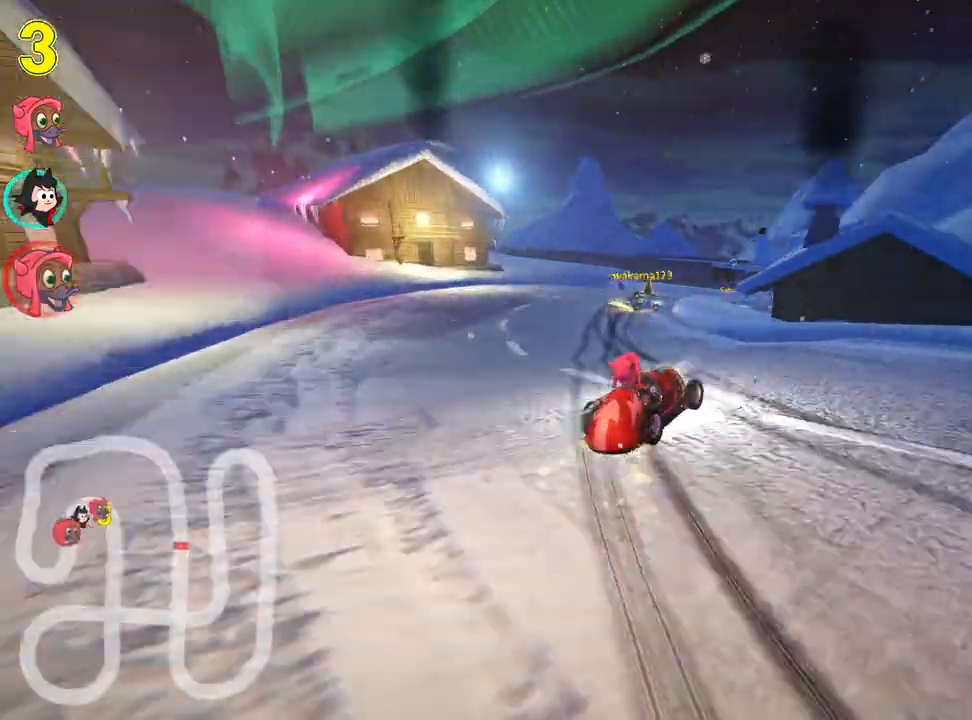
{"keys": ["right", "skid", "up"], "events": [[183, "left", "down"], [367, "right", "down"], [400, "left", "up"]]}
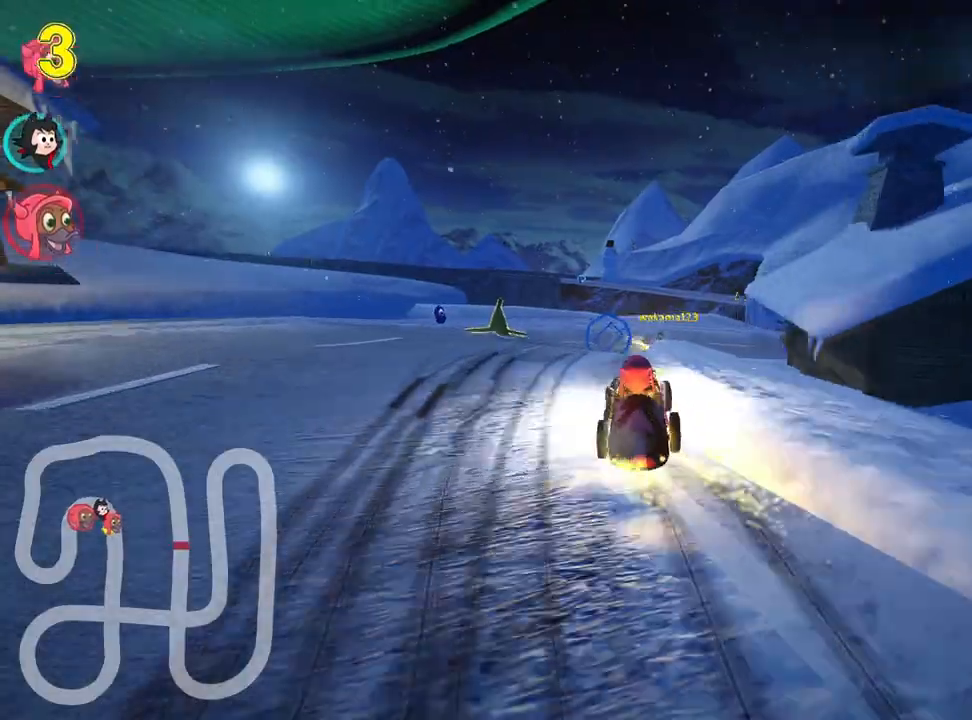
{"keys": ["right", "up"], "events": [[300, "skid", "up"]]}
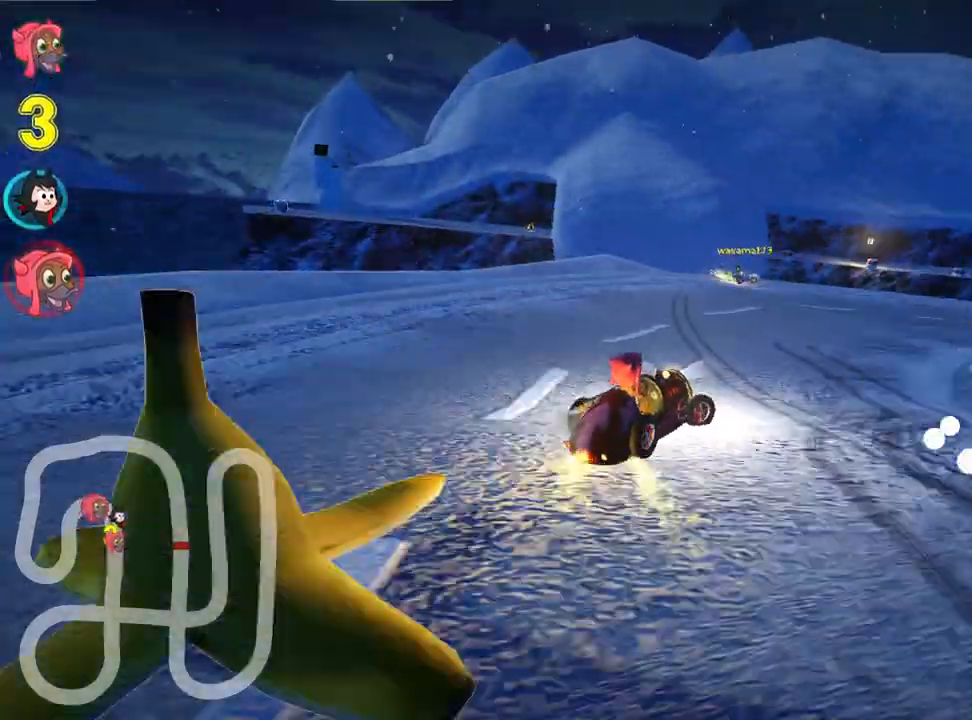
{"keys": ["up"], "events": [[67, "nitro", "down"], [233, "right", "up"], [250, "nitro", "up"]]}
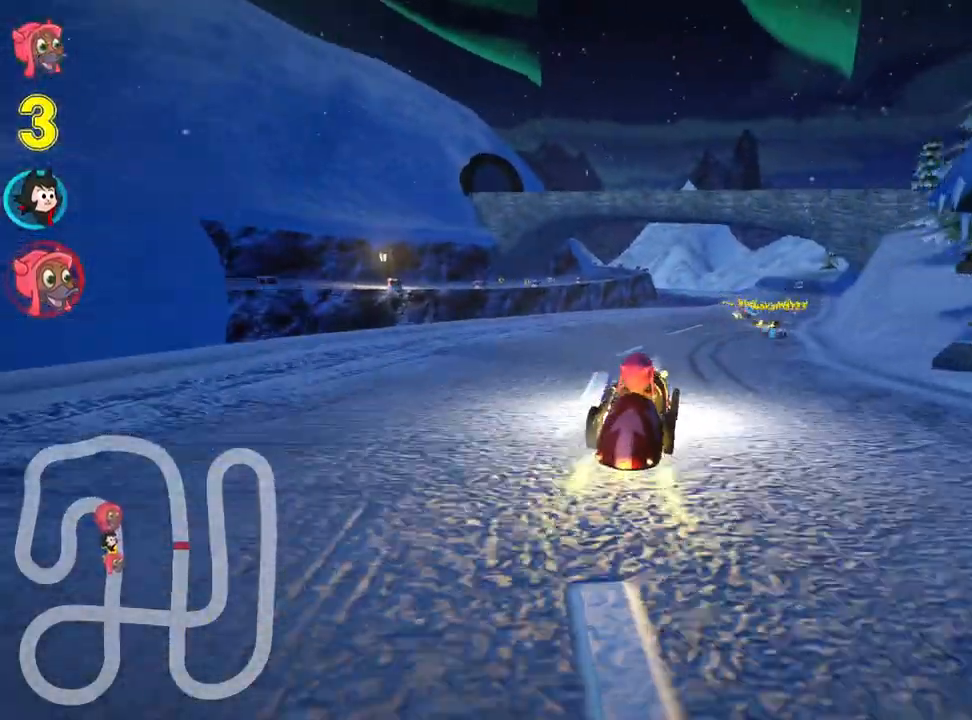
{"keys": ["up"], "events": [[233, "right", "down"], [450, "right", "up"]]}
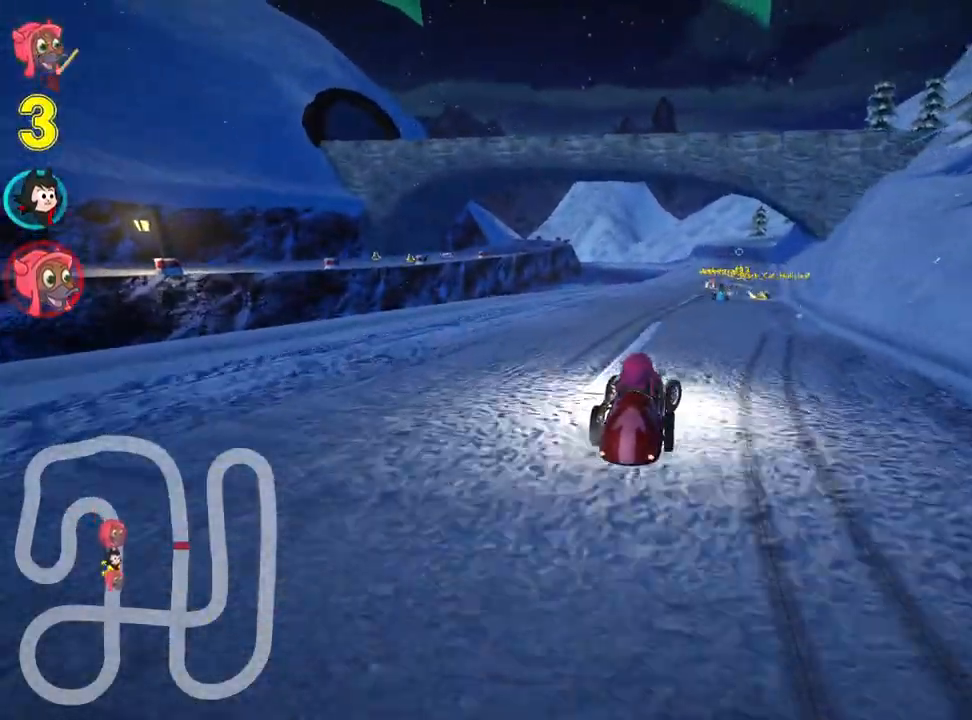
{"keys": ["up"], "events": []}
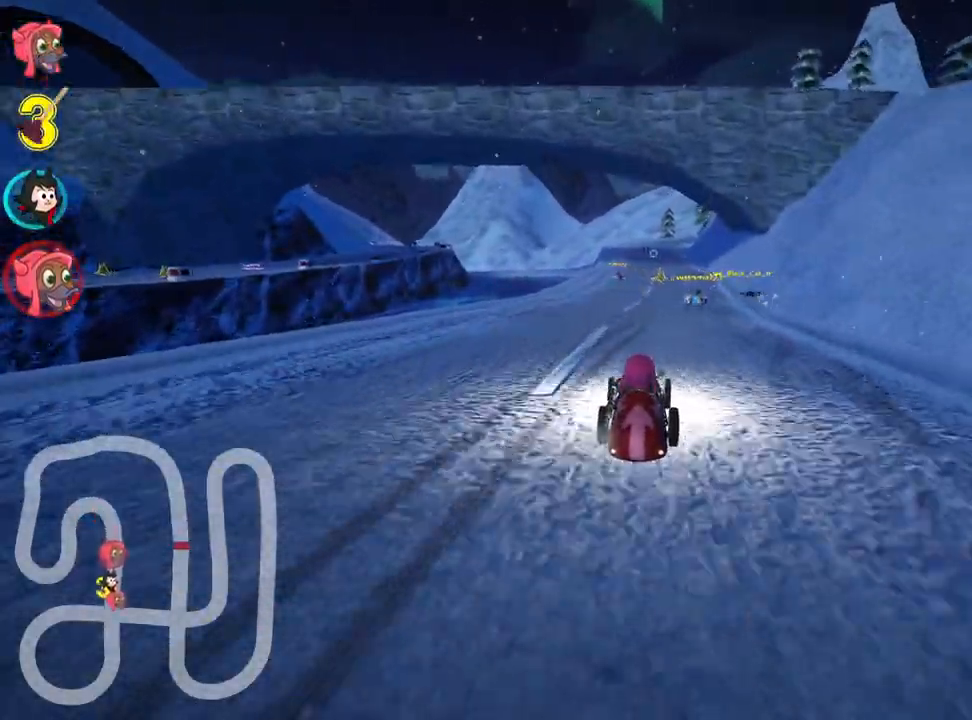
{"keys": ["right", "skid", "up"], "events": [[167, "left", "down"], [433, "left", "up"], [450, "skid", "down"], [483, "right", "down"]]}
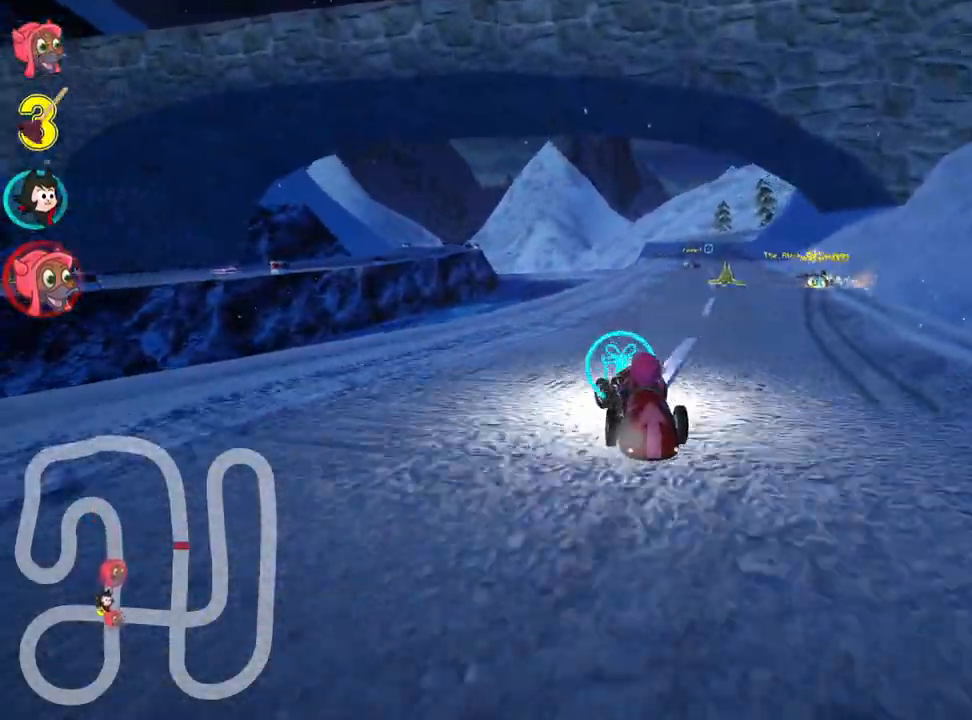
{"keys": ["left", "skid", "up"], "events": [[117, "right", "up"], [133, "left", "down"]]}
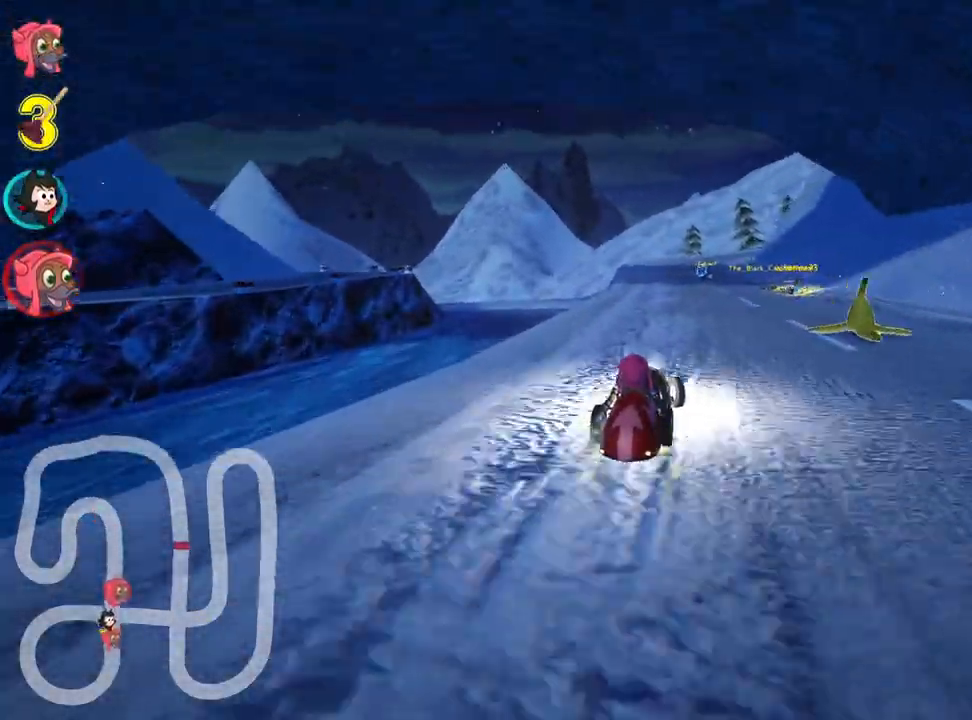
{"keys": ["left", "skid", "up"], "events": []}
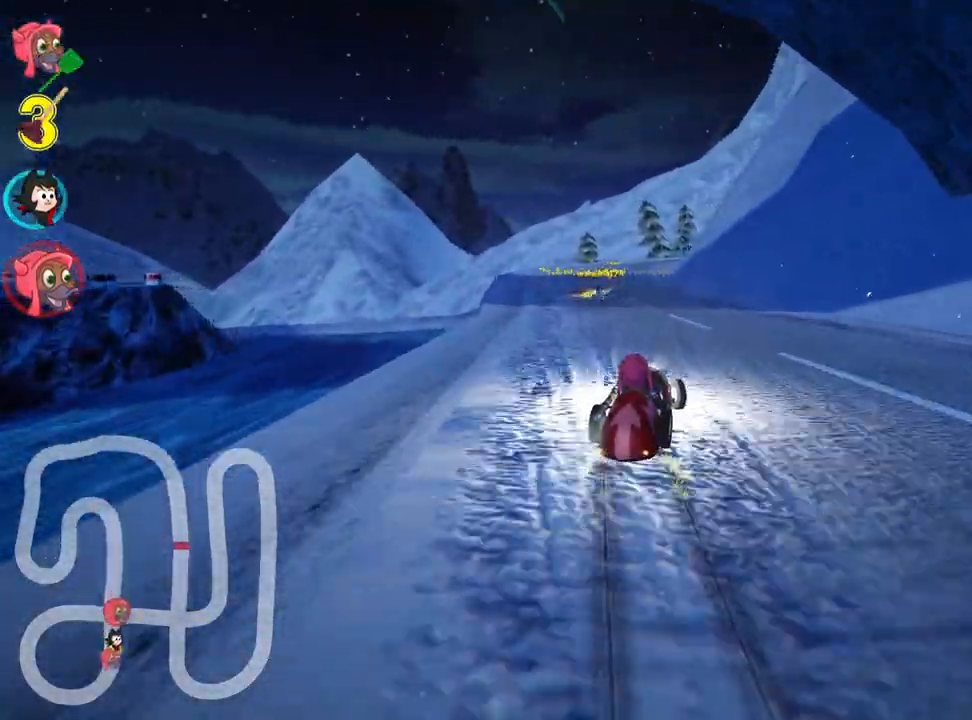
{"keys": ["left", "up"], "events": [[383, "skid", "up"]]}
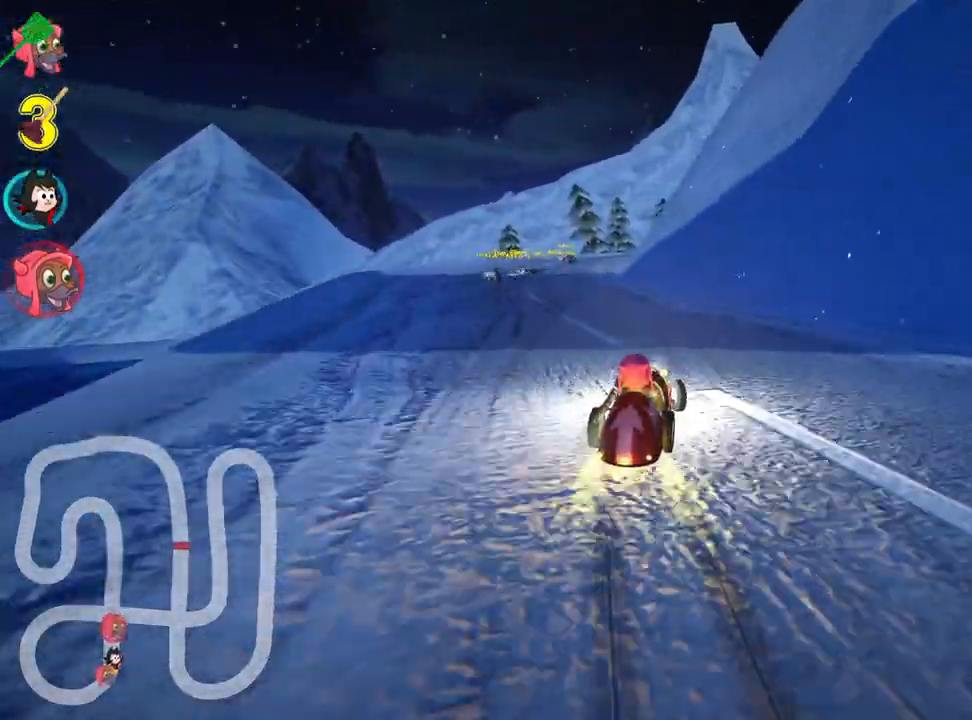
{"keys": ["up"], "events": [[50, "left", "up"]]}
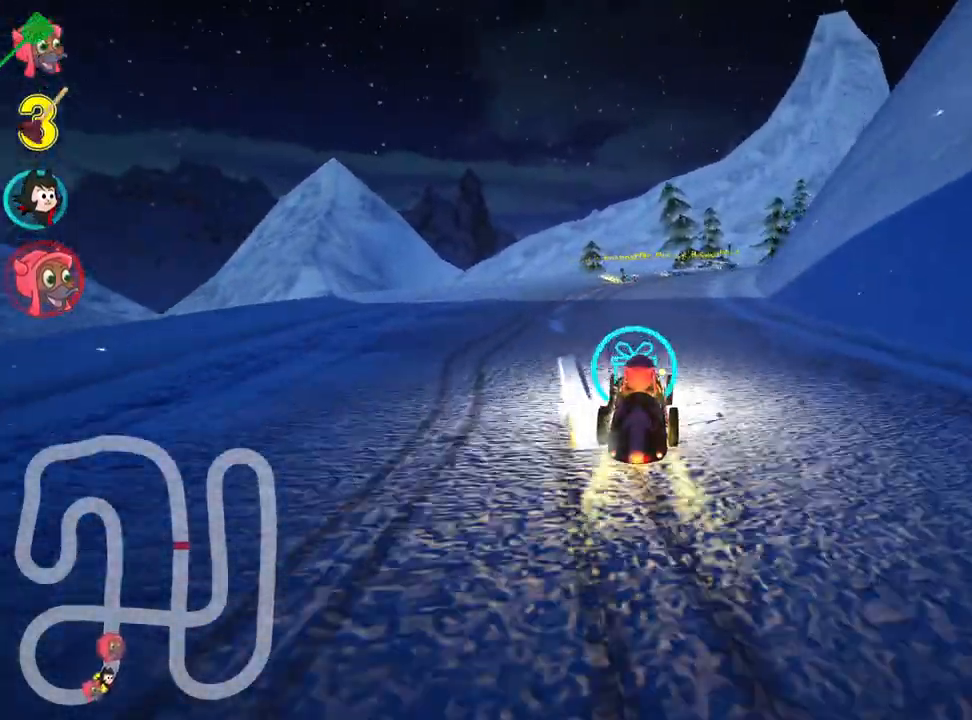
{"keys": ["skid", "up"], "events": [[150, "skid", "down"], [183, "right", "down"], [350, "right", "up"]]}
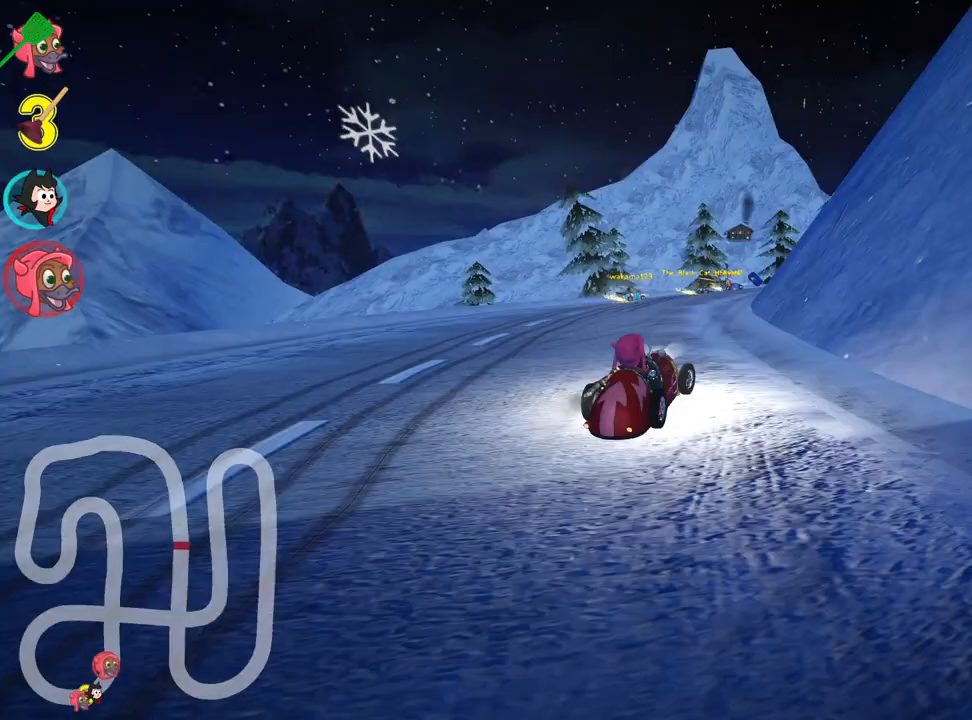
{"keys": ["skid", "up"], "events": [[100, "left", "down"], [450, "left", "up"]]}
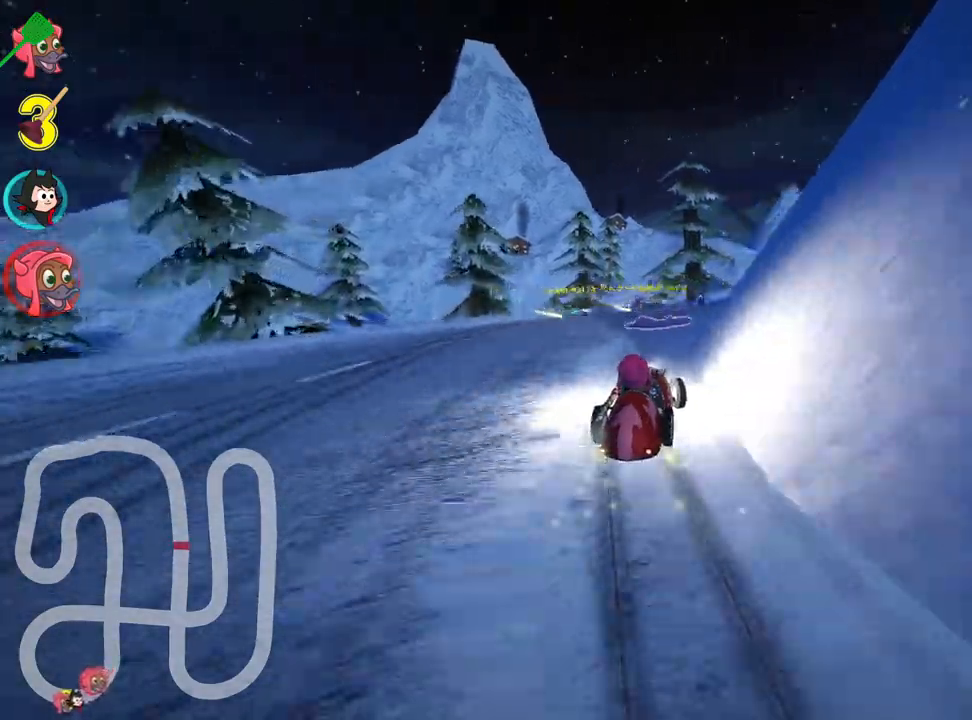
{"keys": ["skid", "up"], "events": [[217, "left", "down"], [300, "left", "up"]]}
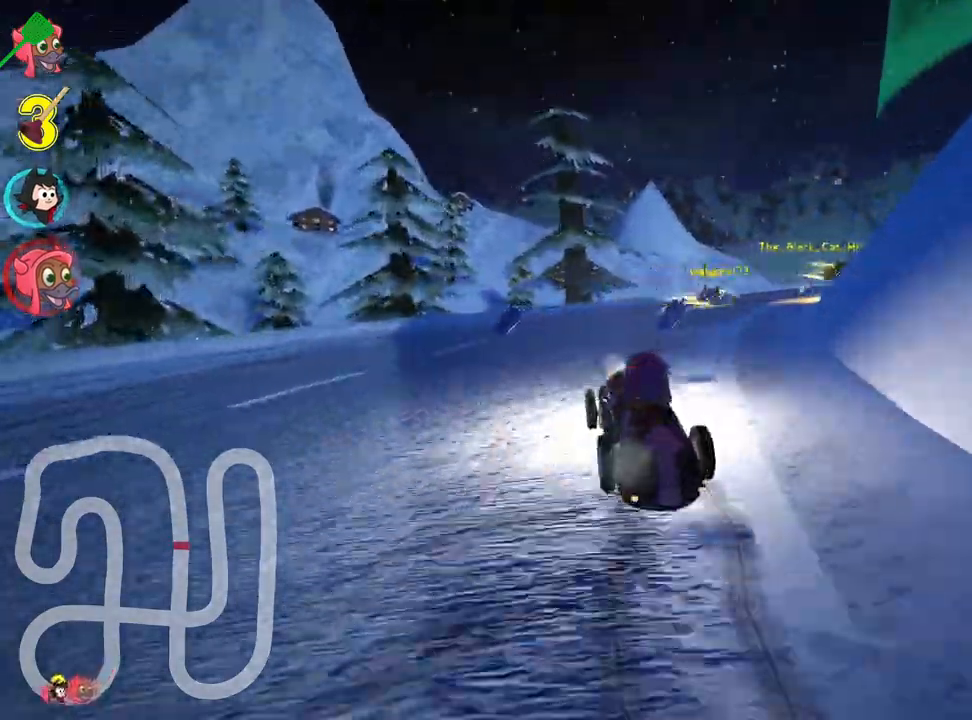
{"keys": ["right", "up"], "events": [[50, "skid", "up"], [217, "right", "down"]]}
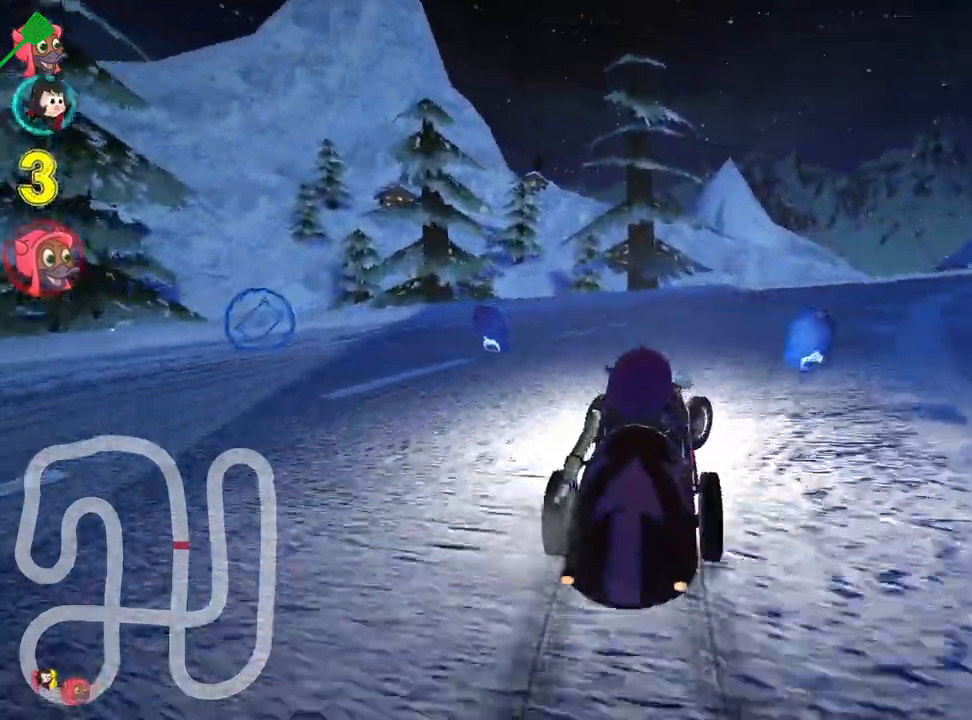
{"keys": ["left", "up"], "events": [[333, "right", "up"], [500, "left", "down"]]}
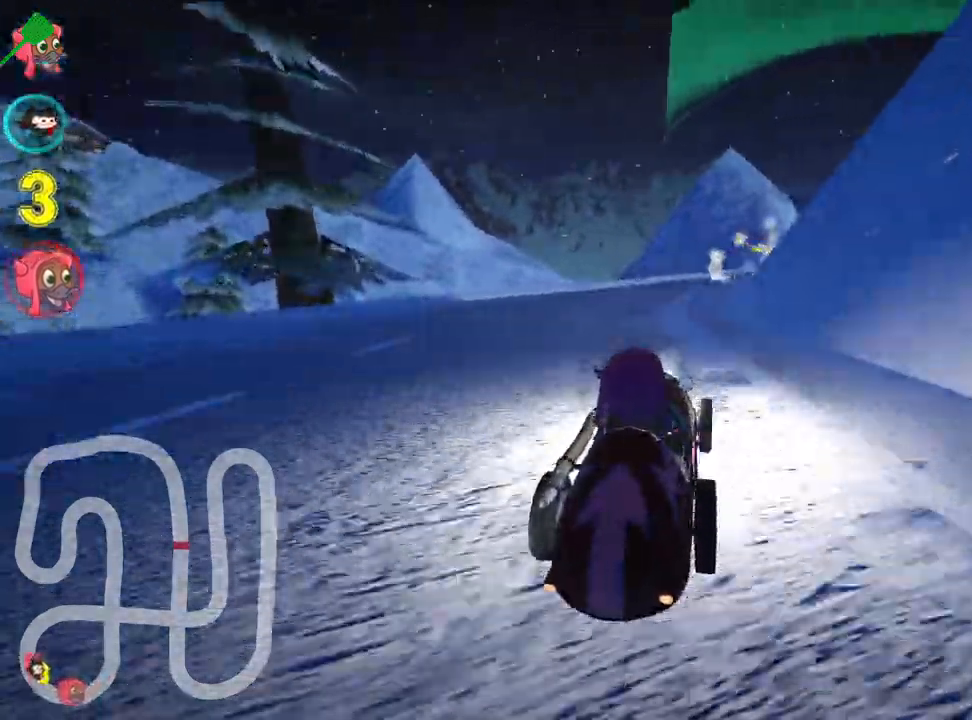
{"keys": ["nitro", "right", "skid", "up"], "events": [[217, "left", "up"], [367, "skid", "down"], [383, "right", "down"], [483, "nitro", "down"]]}
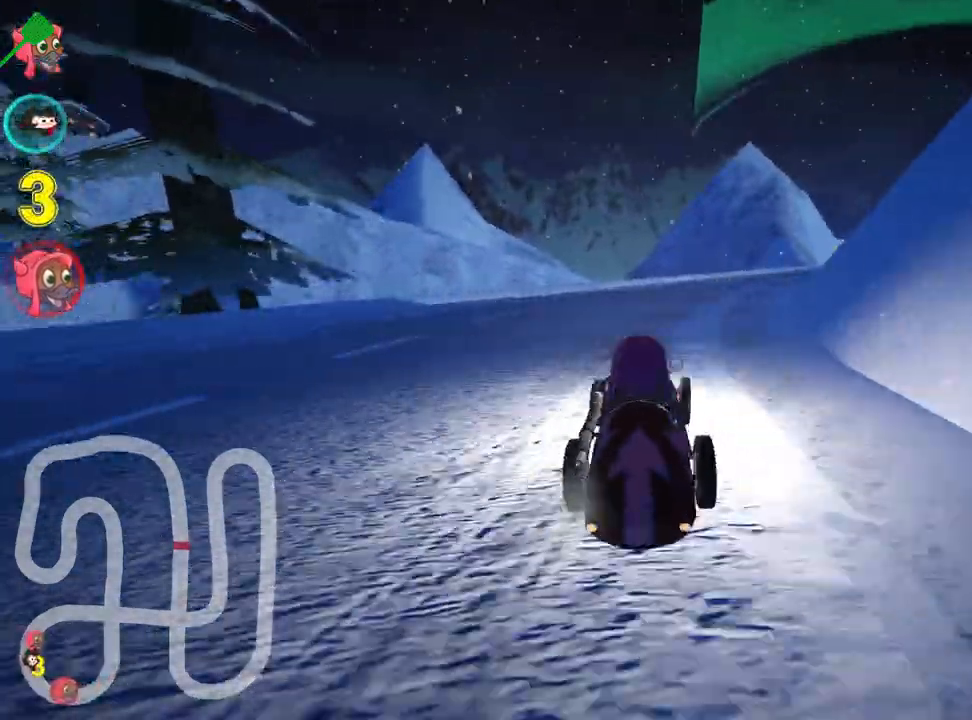
{"keys": ["left", "skid", "up"], "events": [[17, "right", "up"], [67, "left", "down"], [183, "nitro", "up"]]}
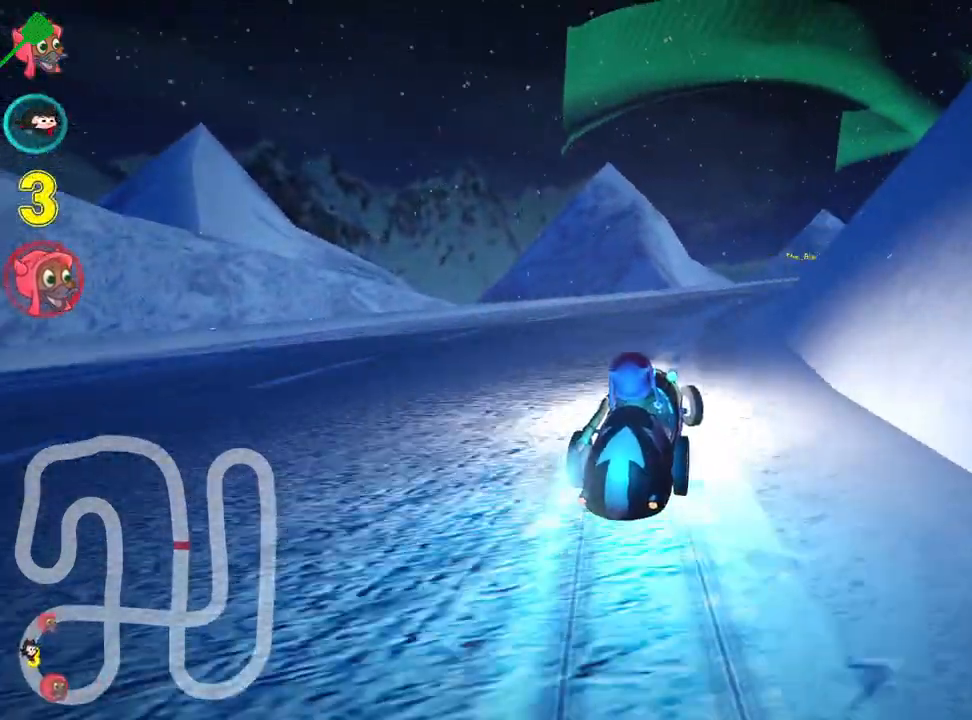
{"keys": ["right", "skid", "up"], "events": [[217, "right", "down"], [250, "left", "up"]]}